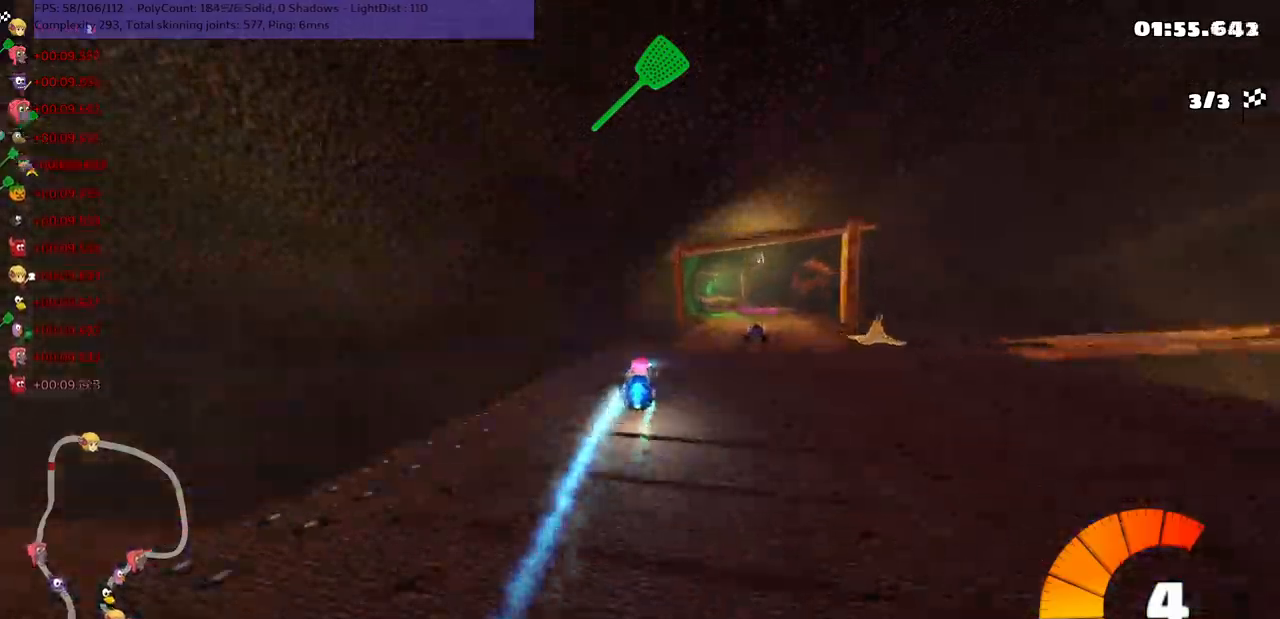
Gameplay with keyboard; each line is a JSON object with the keys held at the frame after it. "events" lists presses ("down") and releases ("up") of ".", "/", "alt_r", "b", "c", "comma", "ctrl_r", "d", "down", "f", "g", "h", "j", "k", "l", "left", "m", "n", "quote", "return", "right", "semicolon", "shift_r", "space", "super", "up" and "v" between this image and that frame as [ms after this image, input, new state], when the widget could be followed in between. No other keys are recorded. Mouse input is not recorded.
{"keys": ["up"], "events": [[83, "n", "up"], [83, "right", "up"]]}
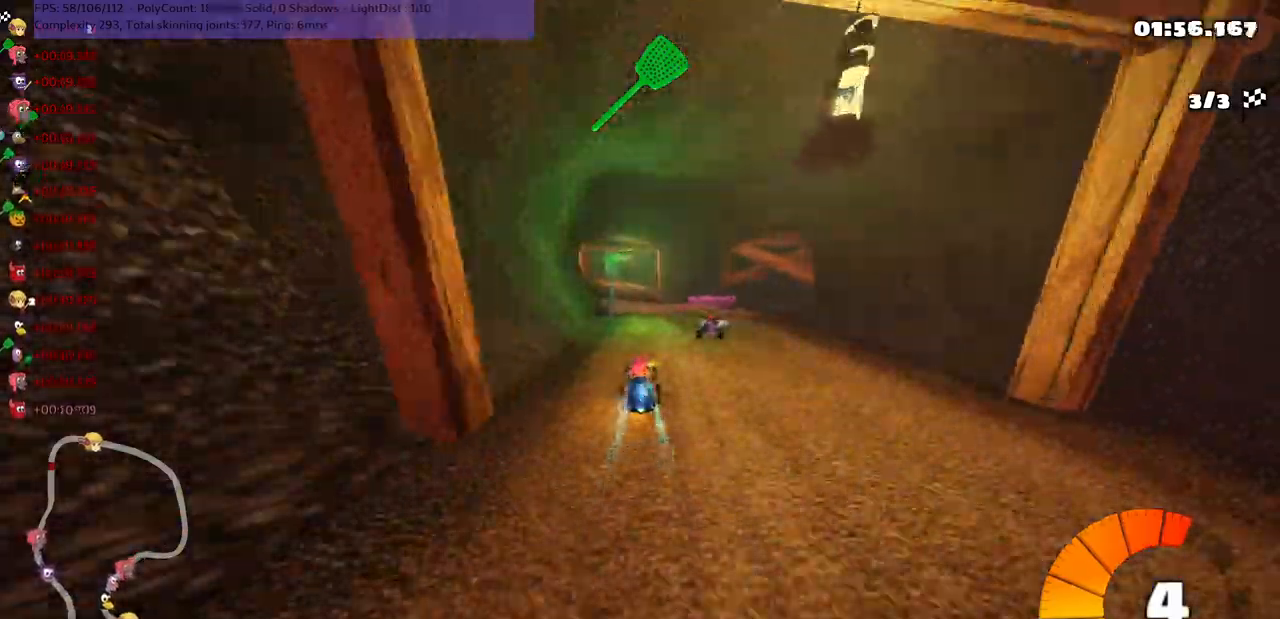
{"keys": ["up"], "events": [[233, "left", "down"], [400, "left", "up"]]}
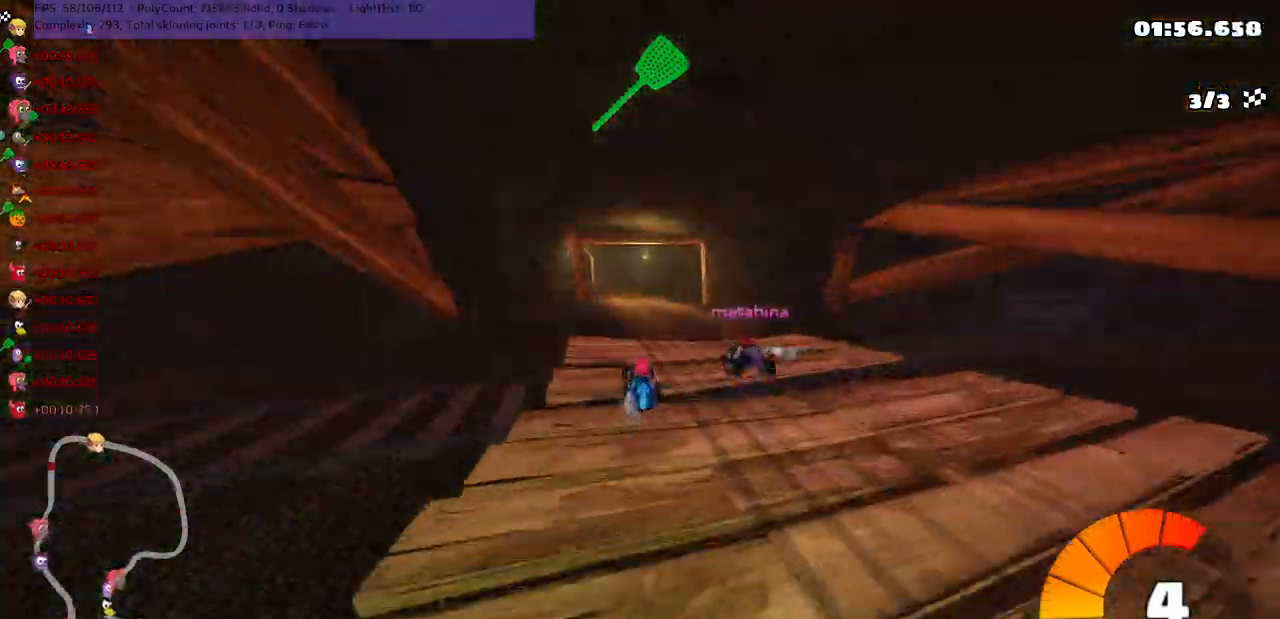
{"keys": ["m", "right", "up"], "events": [[67, "n", "down"], [200, "n", "up"], [267, "left", "down"], [267, "m", "down"], [367, "right", "down"], [417, "left", "up"]]}
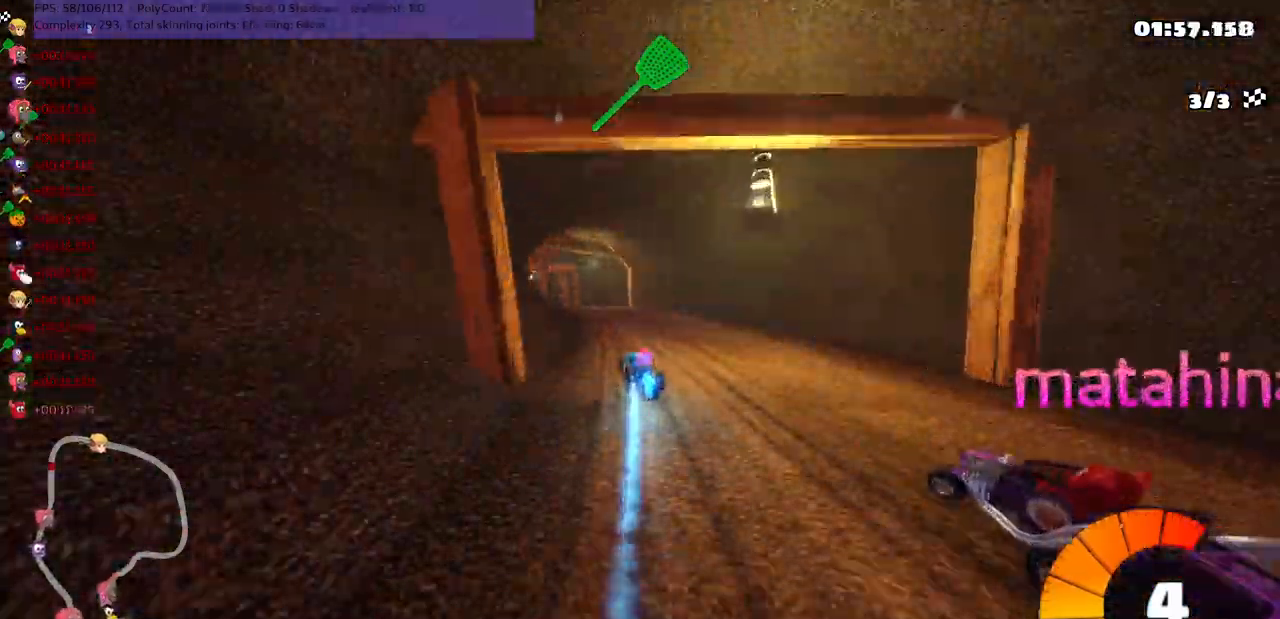
{"keys": ["left", "m", "right", "up"], "events": [[117, "left", "down"], [183, "left", "up"], [417, "left", "down"]]}
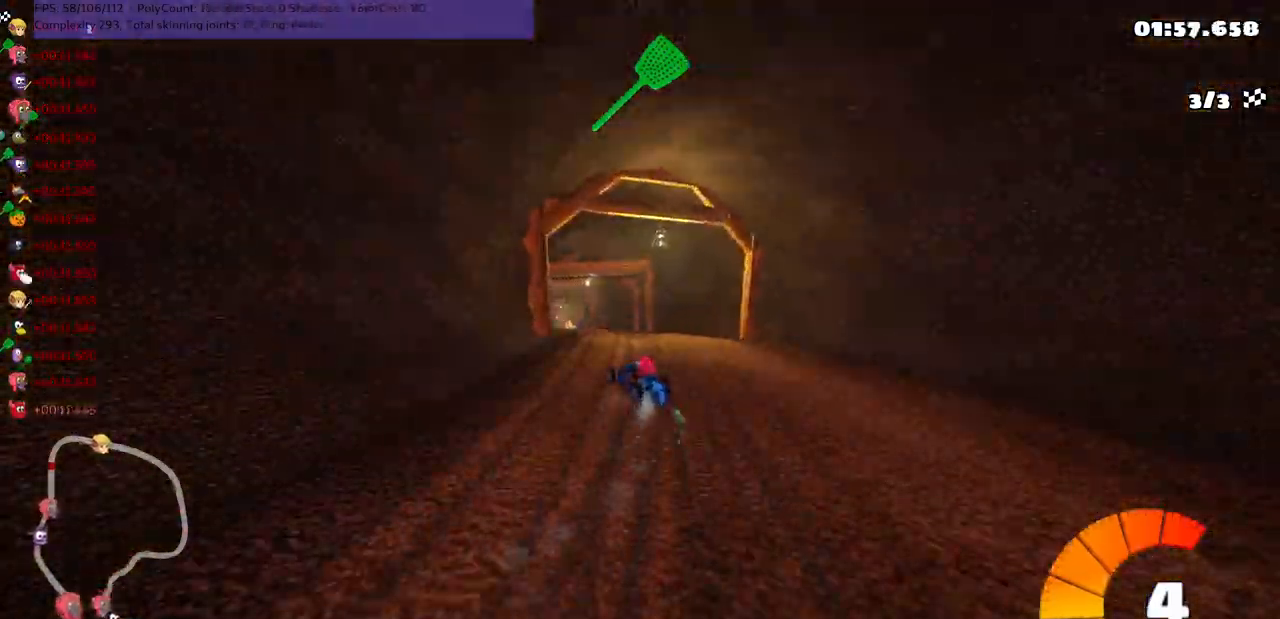
{"keys": ["m", "right", "up"], "events": [[83, "left", "up"], [283, "left", "down"], [383, "left", "up"]]}
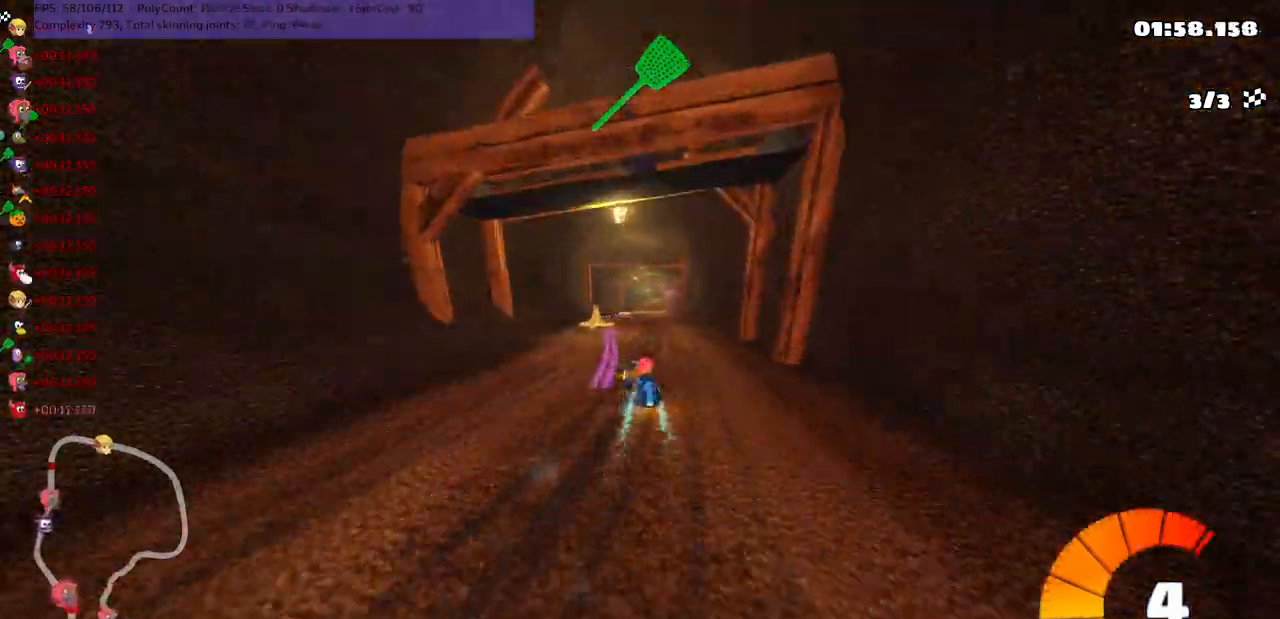
{"keys": ["up"], "events": [[233, "n", "down"], [267, "m", "up"], [300, "right", "up"], [400, "n", "up"]]}
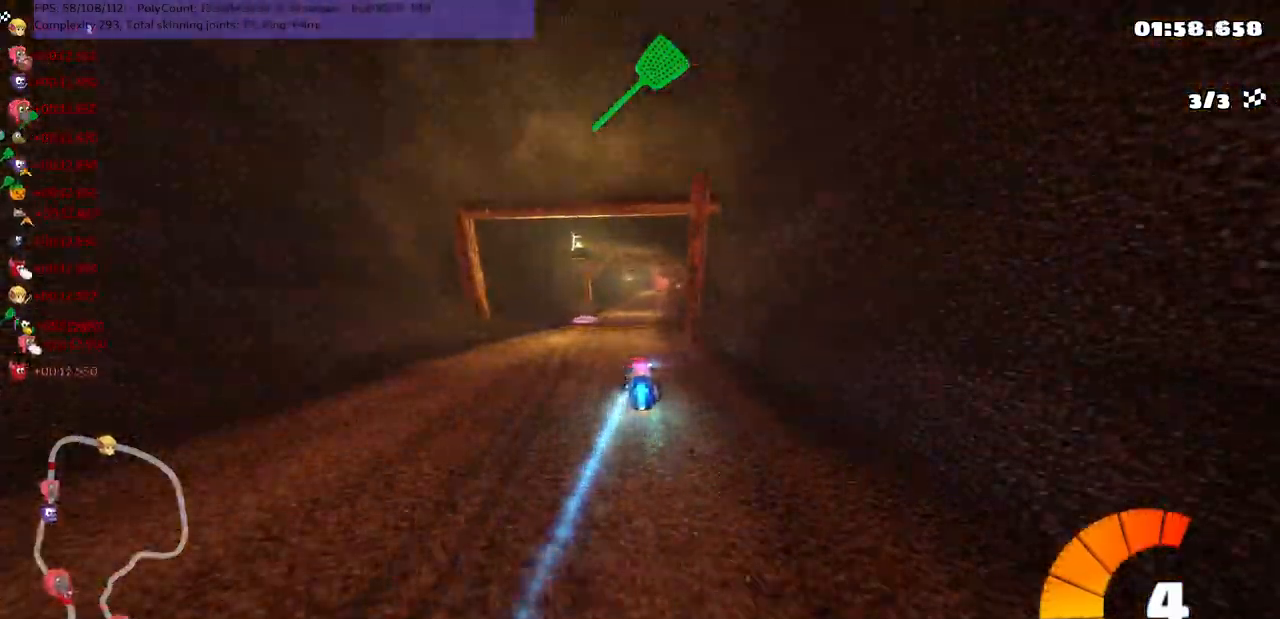
{"keys": ["up"], "events": [[400, "left", "down"], [467, "left", "up"]]}
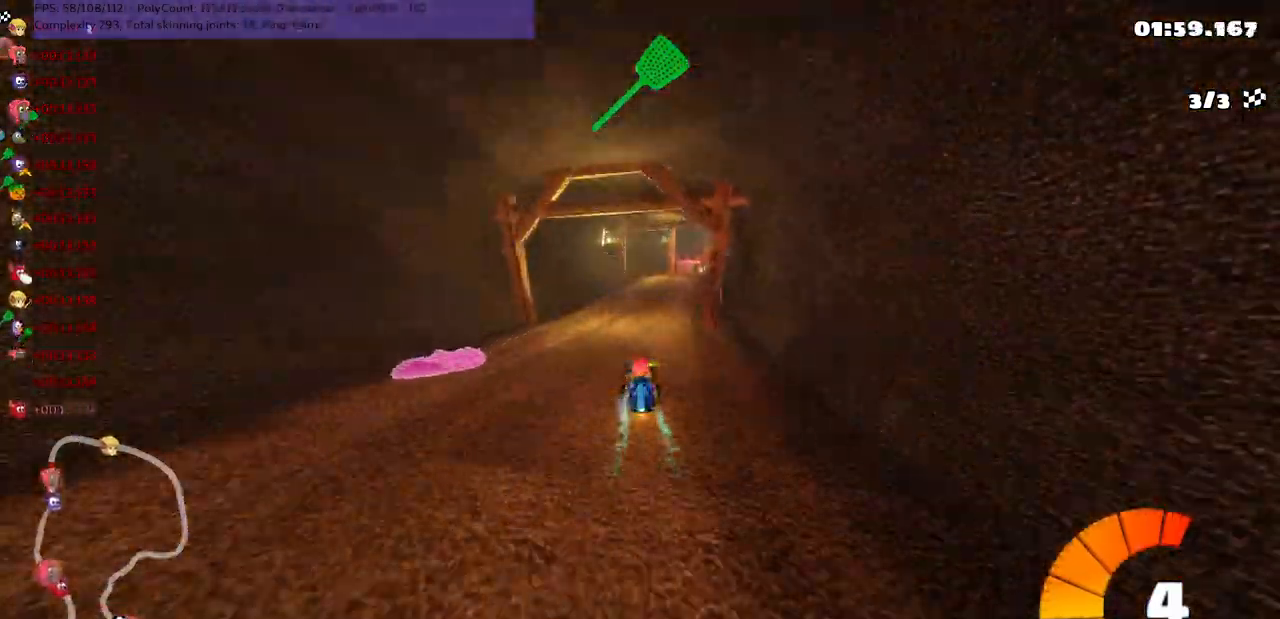
{"keys": ["left", "m", "right", "up"], "events": [[67, "right", "down"], [100, "m", "down"], [167, "left", "down"], [250, "right", "up"], [450, "right", "down"]]}
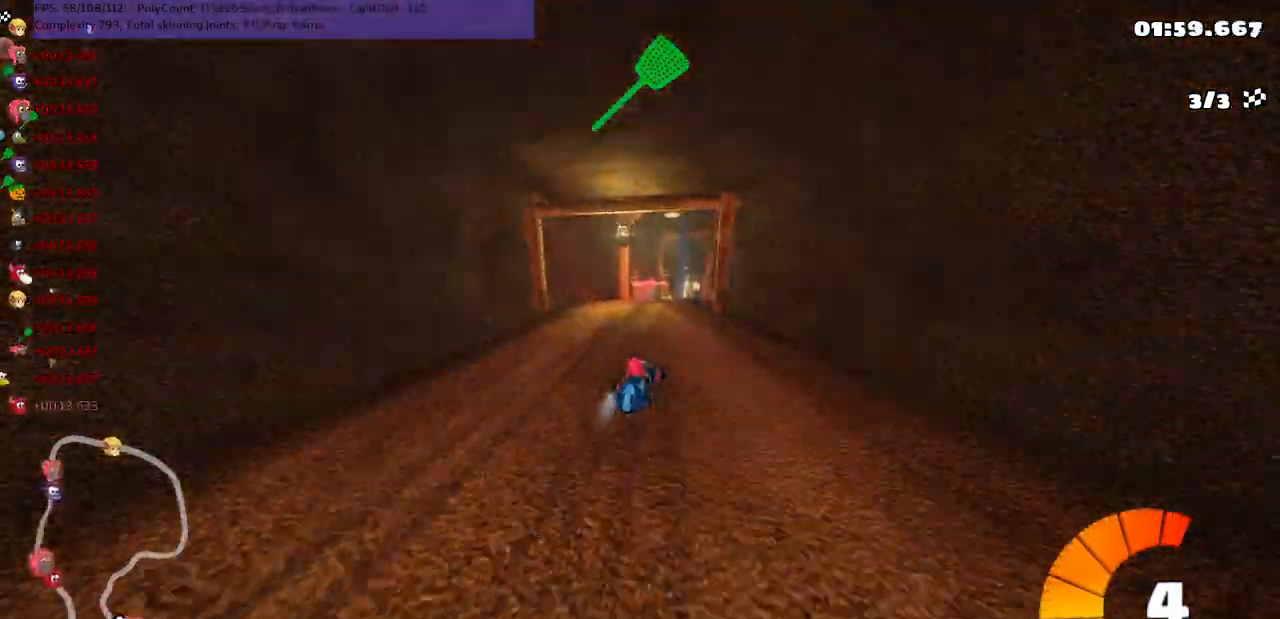
{"keys": ["left", "m", "up"], "events": [[150, "right", "up"], [317, "right", "down"], [483, "right", "up"]]}
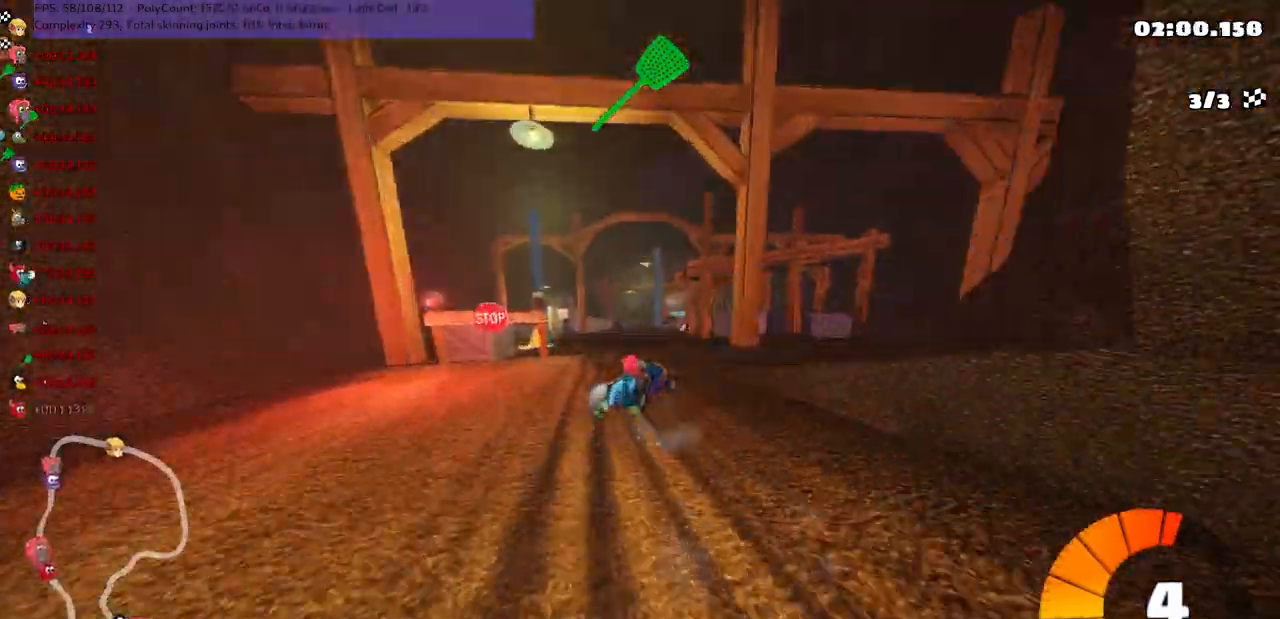
{"keys": ["left", "m", "up"], "events": [[183, "right", "down"], [300, "right", "up"]]}
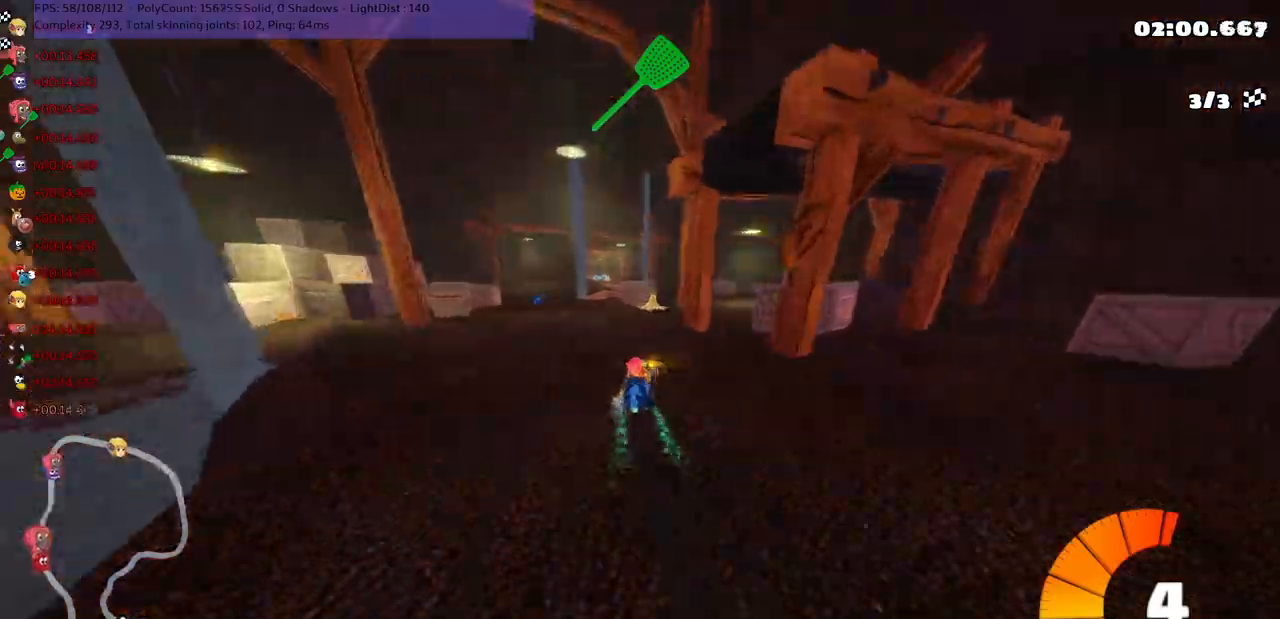
{"keys": ["right", "up"], "events": [[100, "m", "up"], [100, "n", "down"], [200, "left", "up"], [400, "n", "up"], [433, "right", "down"]]}
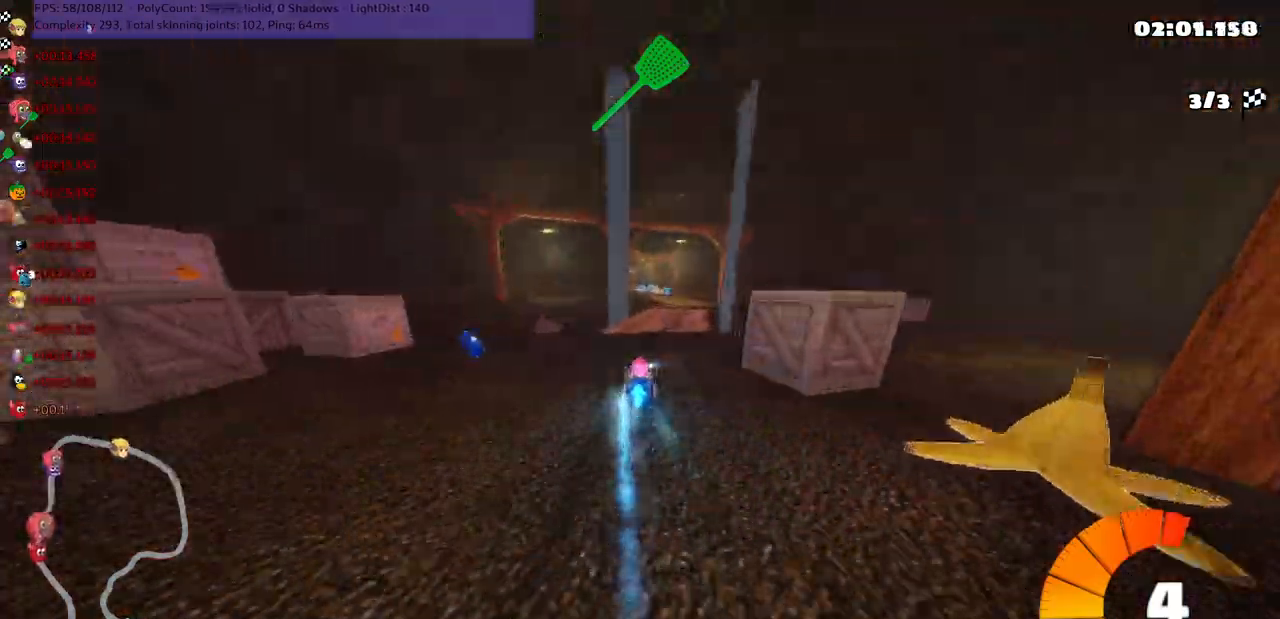
{"keys": ["up"], "events": [[100, "right", "up"]]}
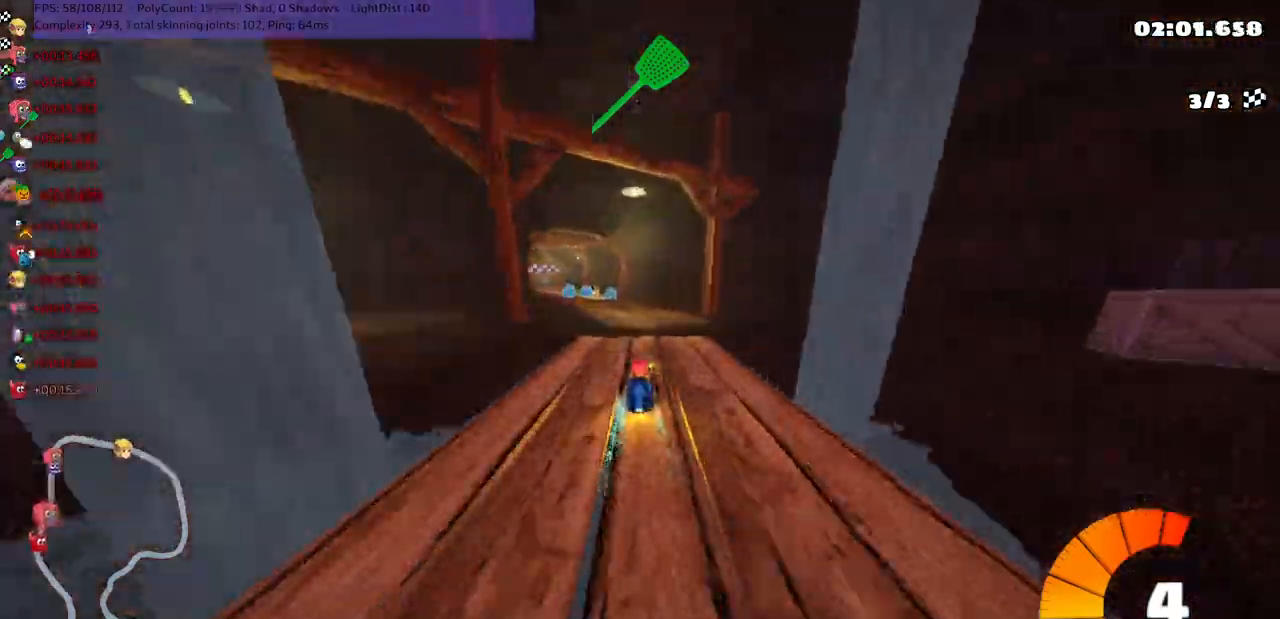
{"keys": ["m", "right", "up"], "events": [[150, "left", "down"], [150, "m", "down"], [183, "space", "down"], [217, "right", "down"], [250, "left", "up"], [367, "space", "up"]]}
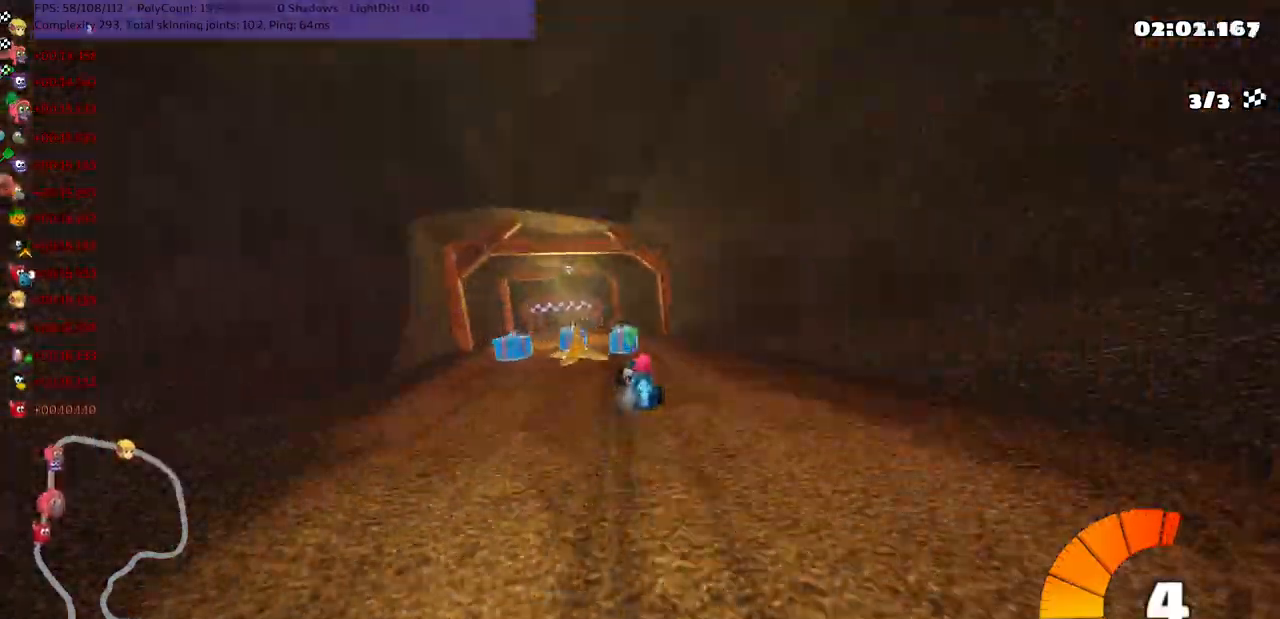
{"keys": ["m", "right", "up"], "events": []}
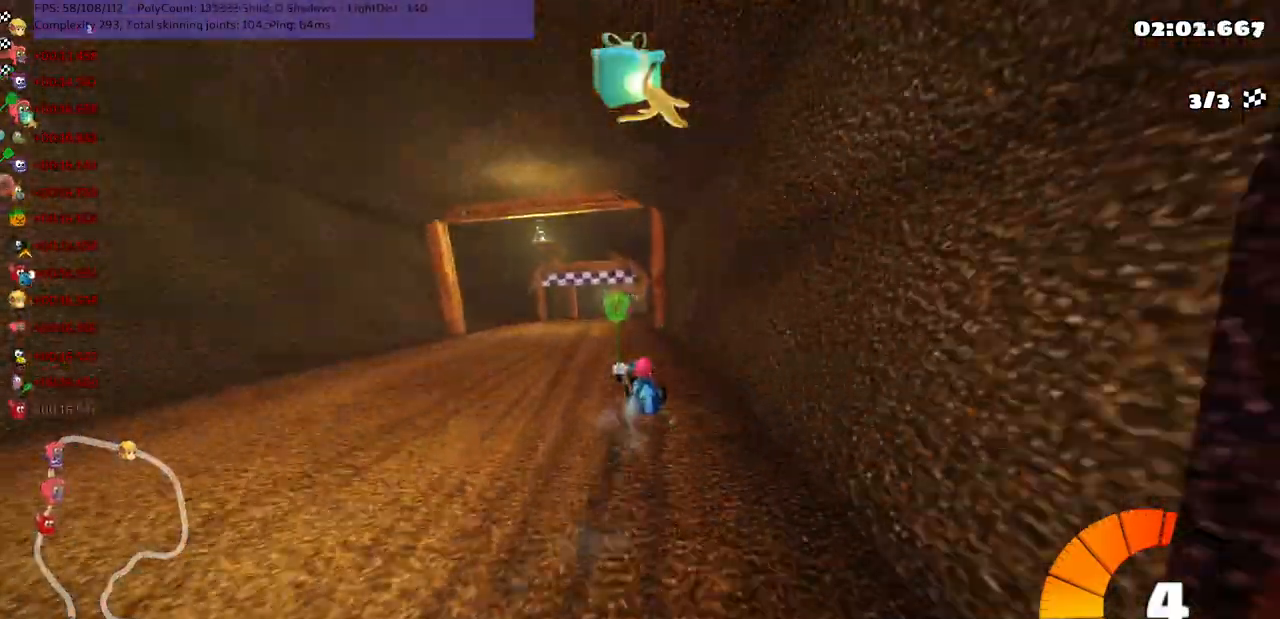
{"keys": ["m", "right", "space", "up"], "events": [[150, "left", "down"], [283, "left", "up"], [467, "space", "down"]]}
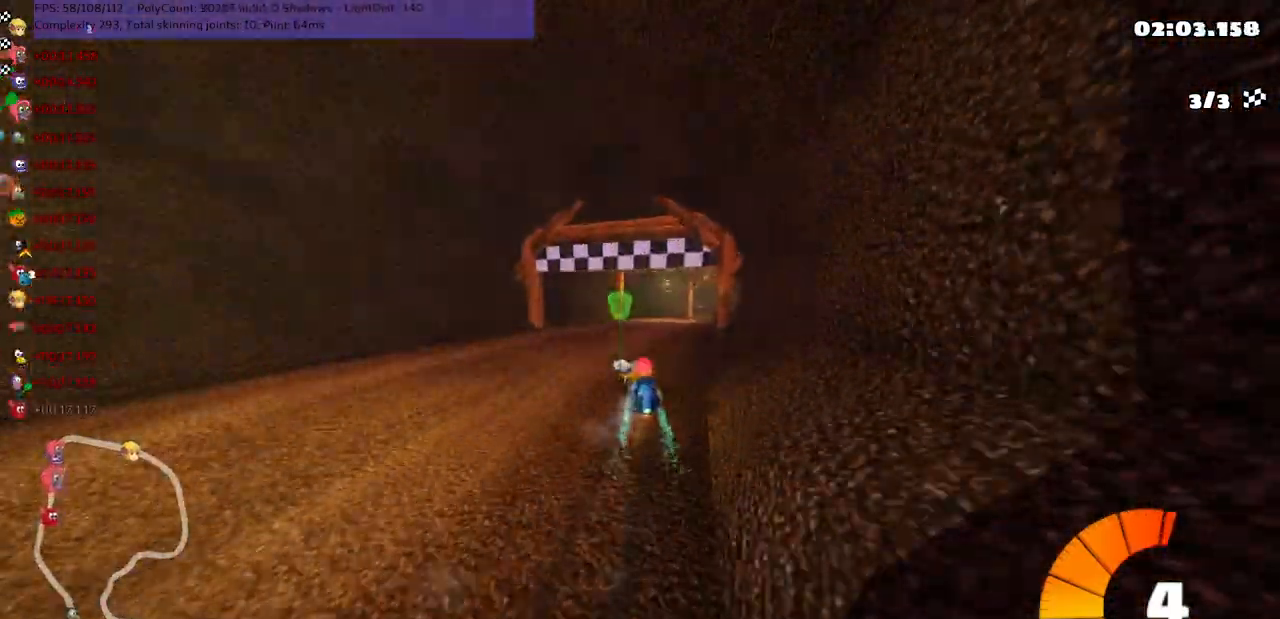
{"keys": ["n", "right", "up"], "events": [[133, "space", "up"], [267, "n", "down"], [333, "m", "up"]]}
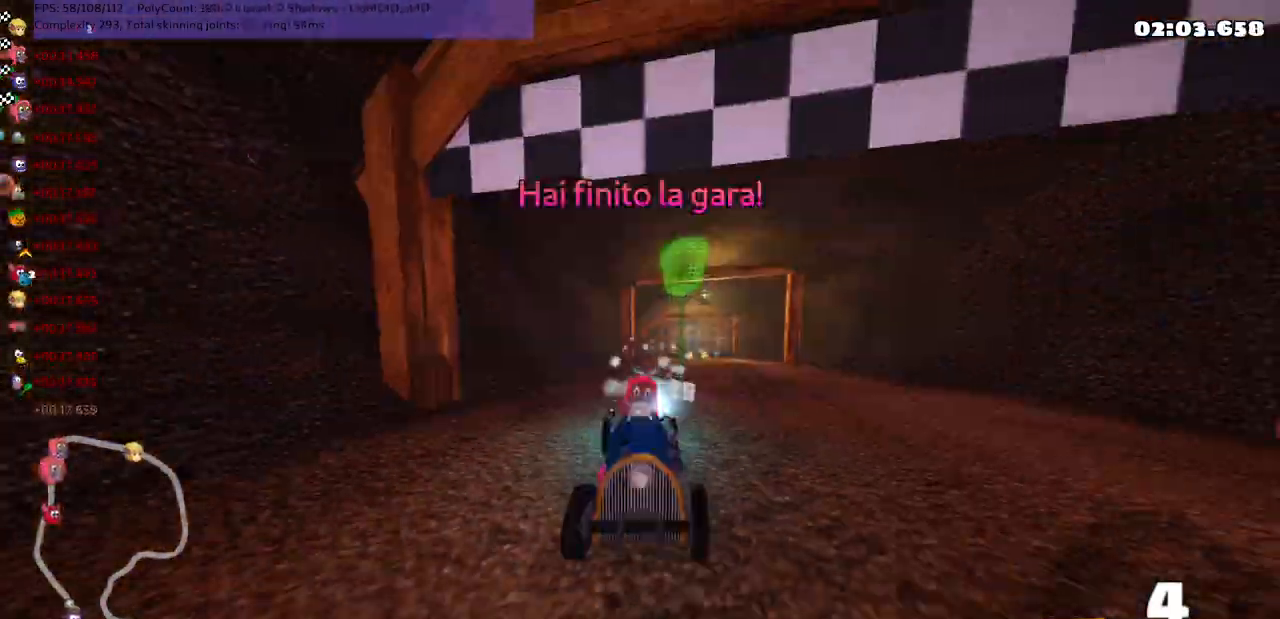
{"keys": [], "events": [[33, "right", "up"], [200, "n", "up"], [483, "up", "up"]]}
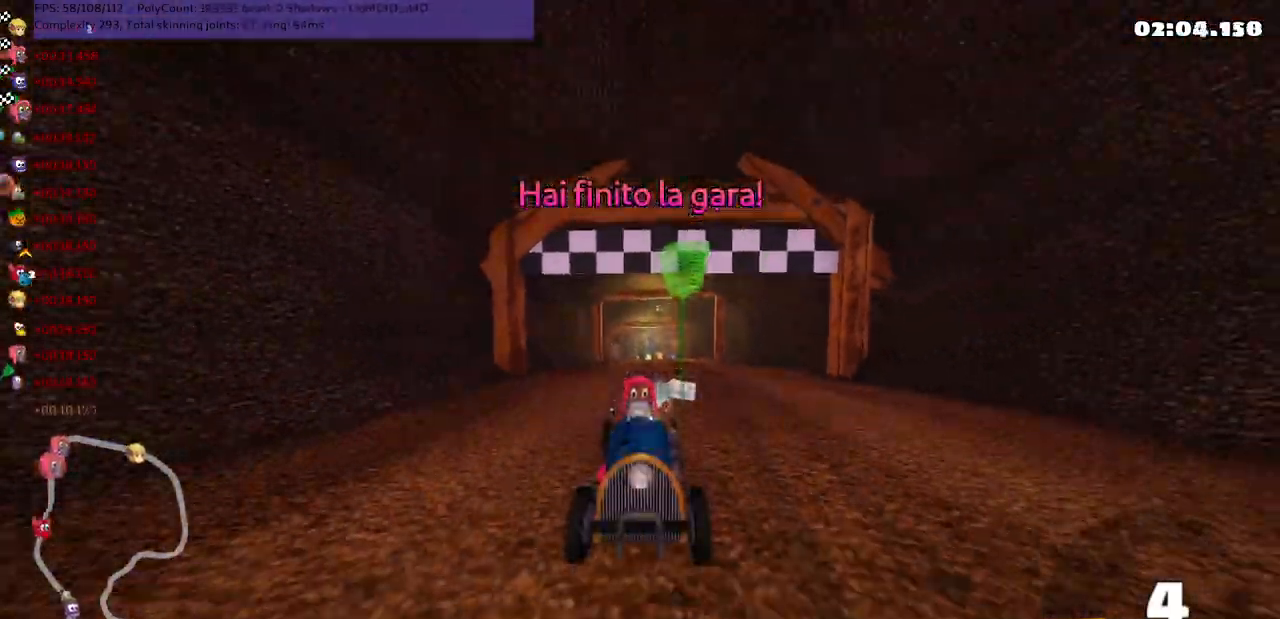
{"keys": ["up"], "events": [[467, "up", "down"]]}
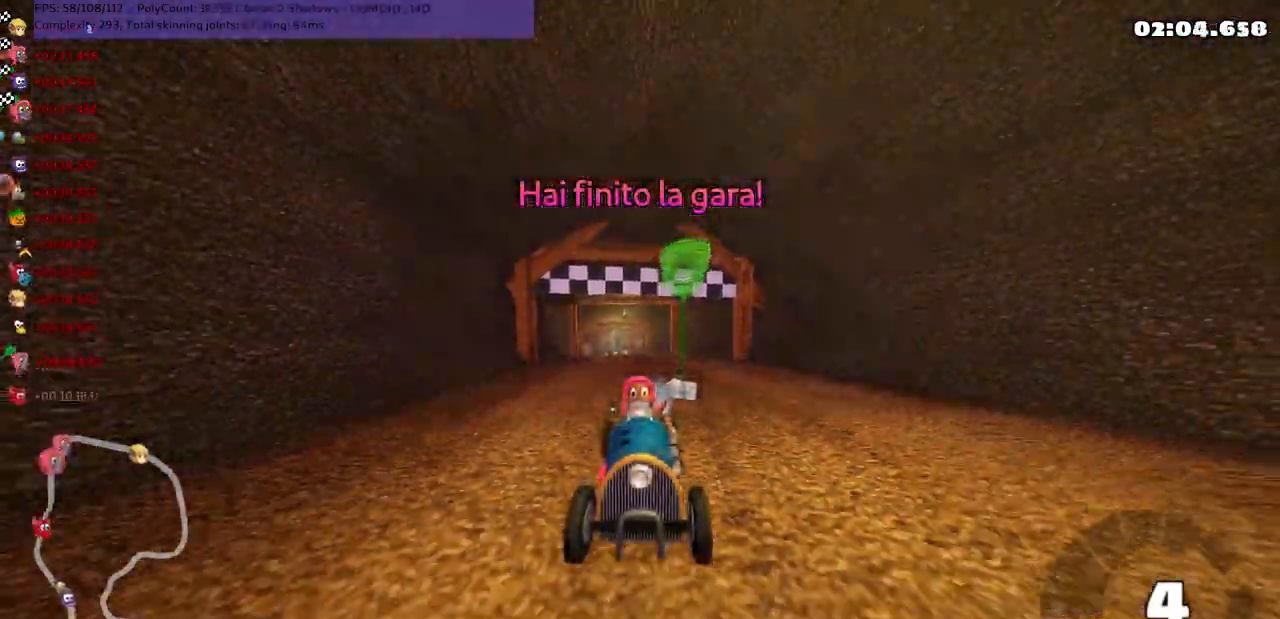
{"keys": [], "events": [[67, "up", "up"]]}
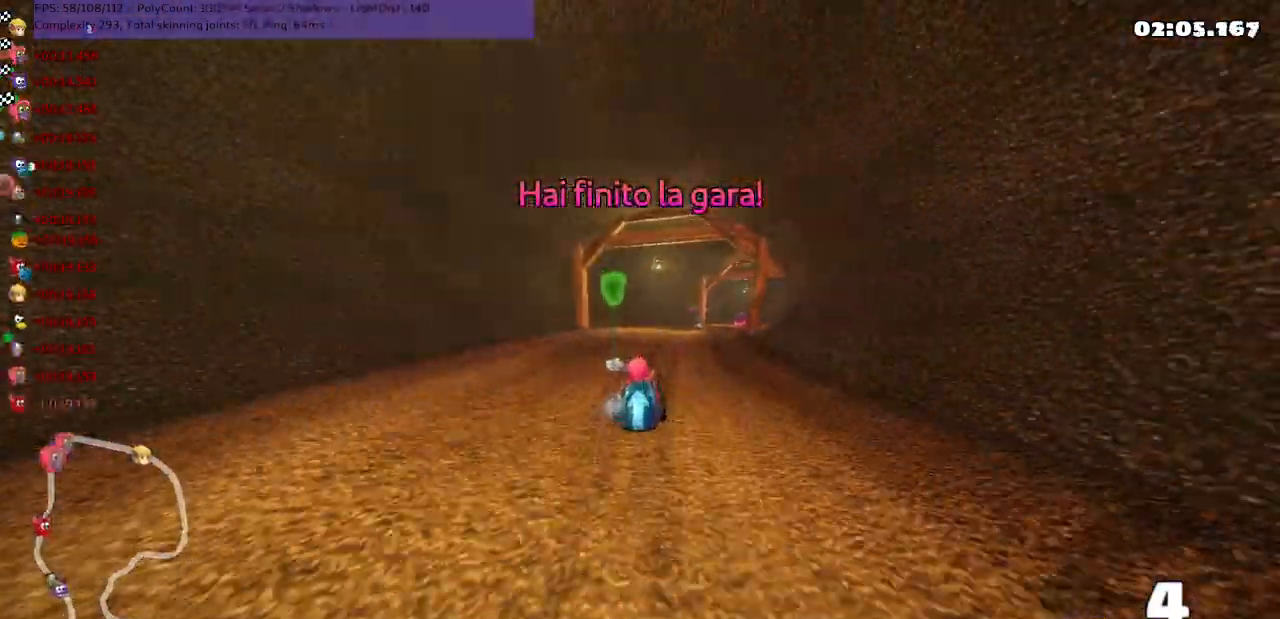
{"keys": [], "events": [[217, "up", "down"], [283, "up", "up"], [383, "right", "down"], [483, "right", "up"]]}
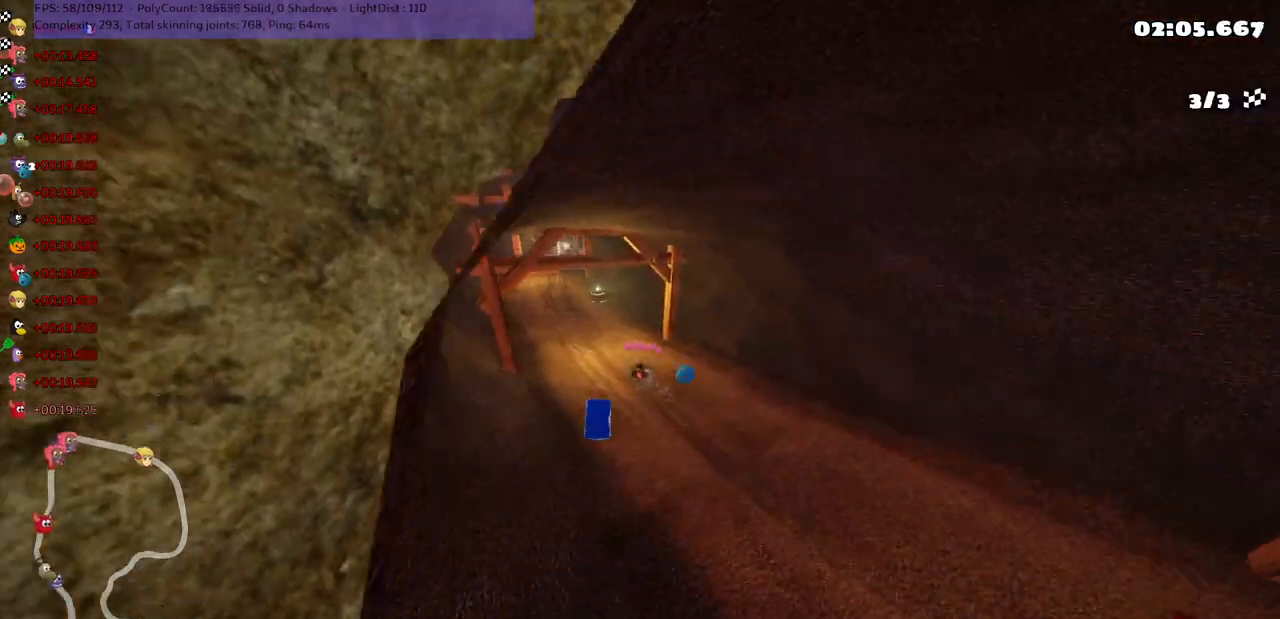
{"keys": [], "events": []}
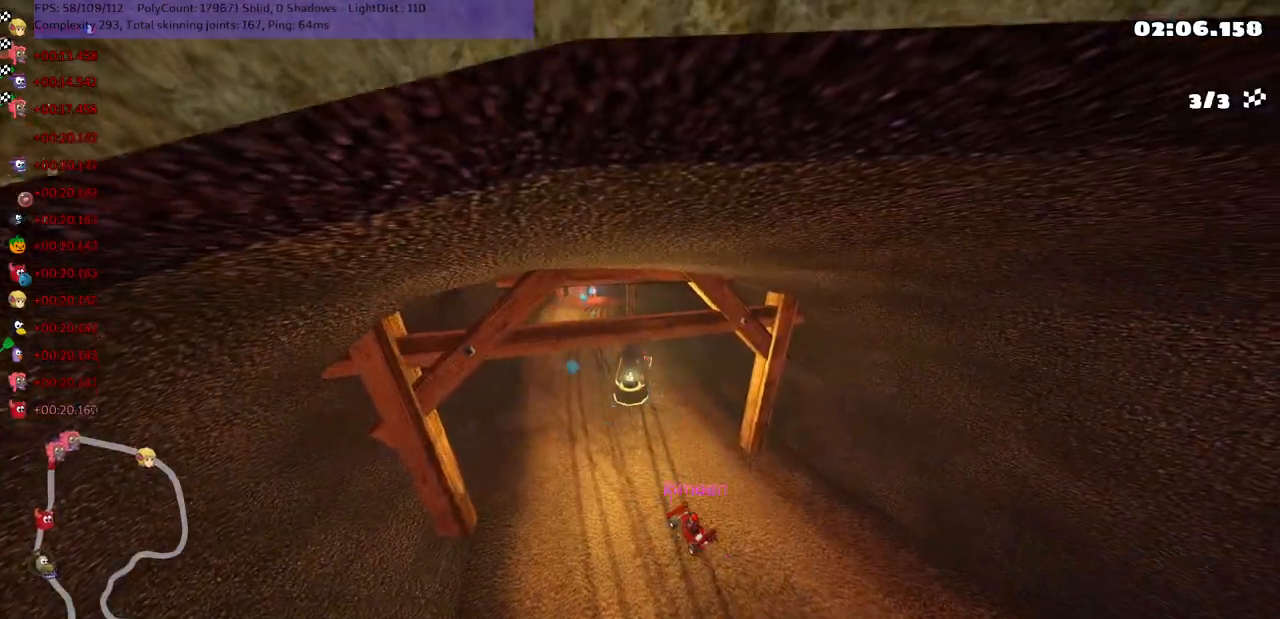
{"keys": [], "events": []}
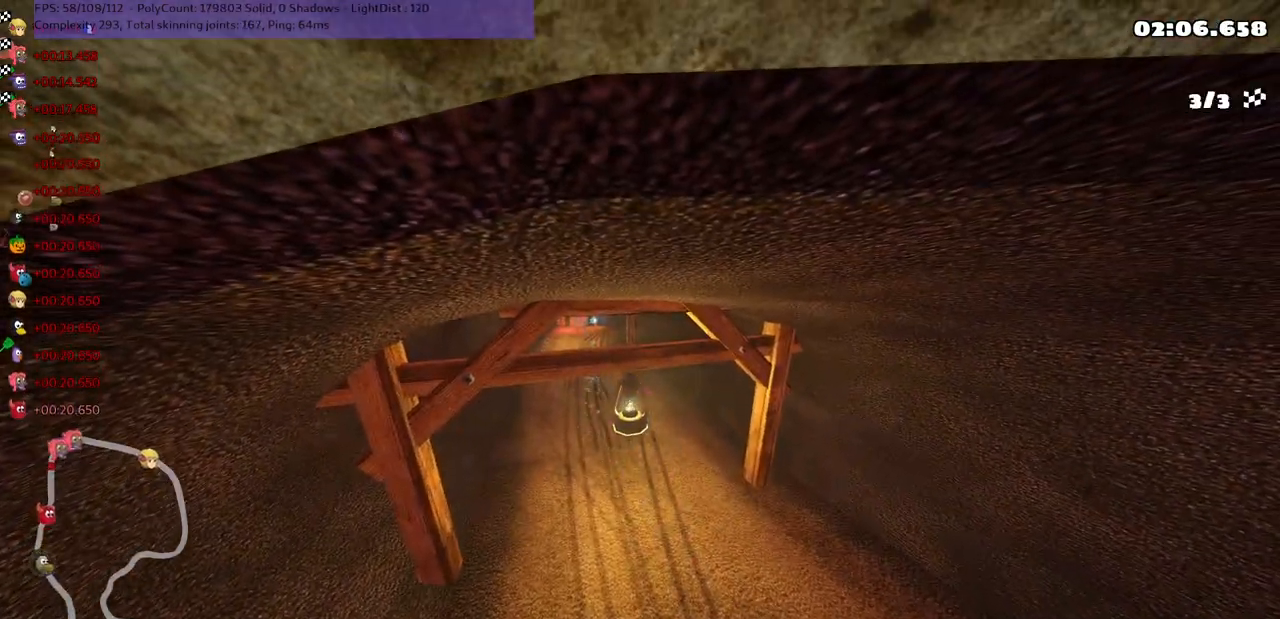
{"keys": [], "events": [[350, "right", "down"], [433, "right", "up"]]}
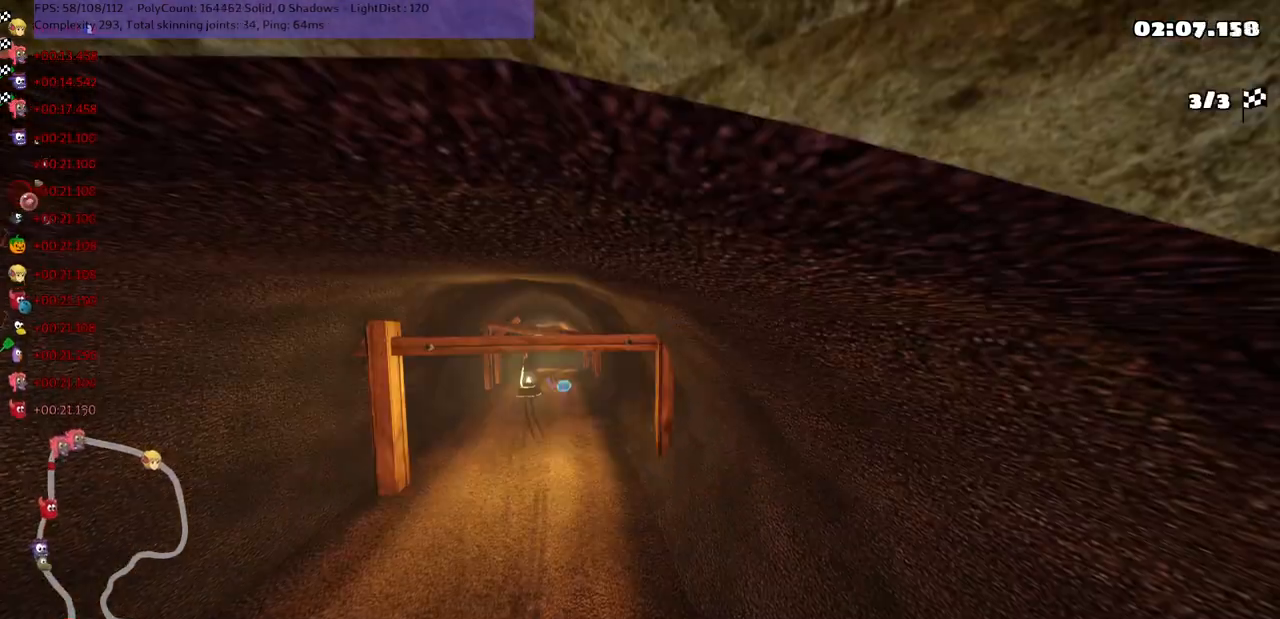
{"keys": [], "events": []}
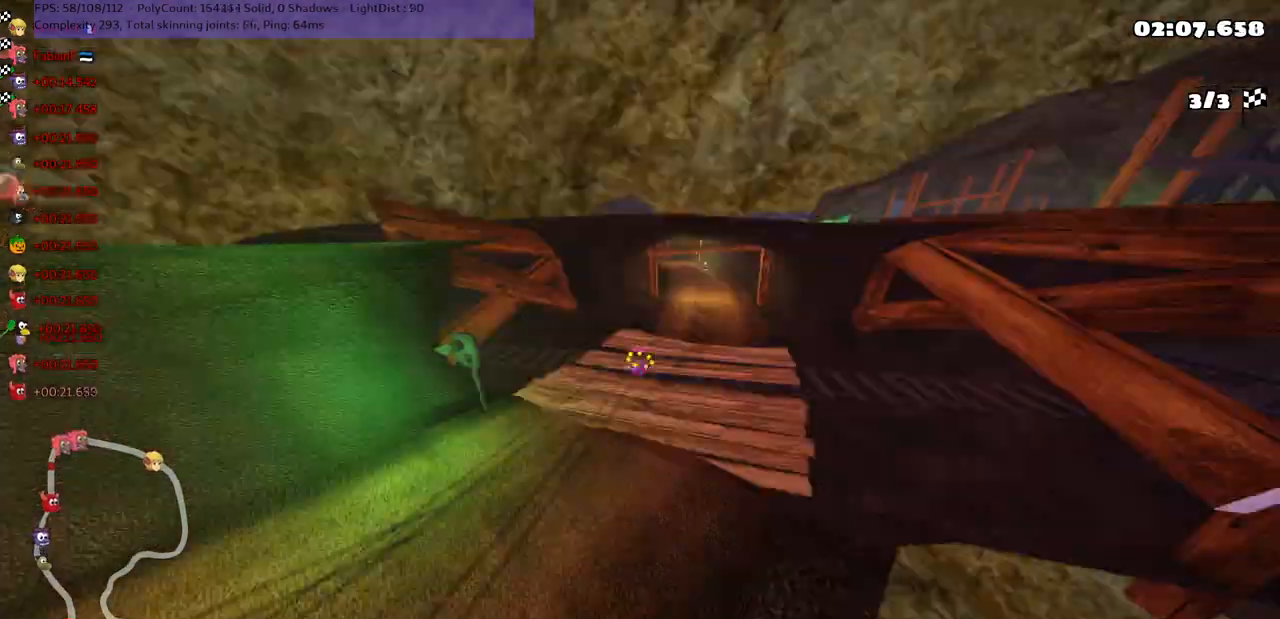
{"keys": [], "events": [[117, "right", "down"], [233, "right", "up"]]}
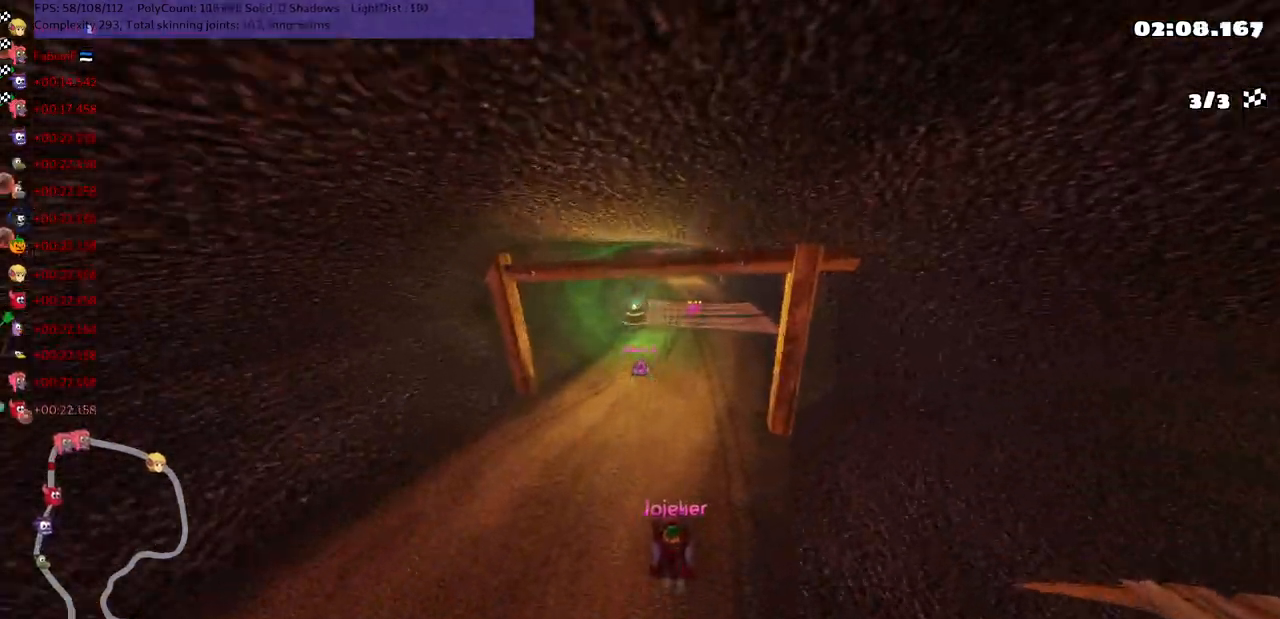
{"keys": [], "events": [[67, "right", "down"], [167, "right", "up"]]}
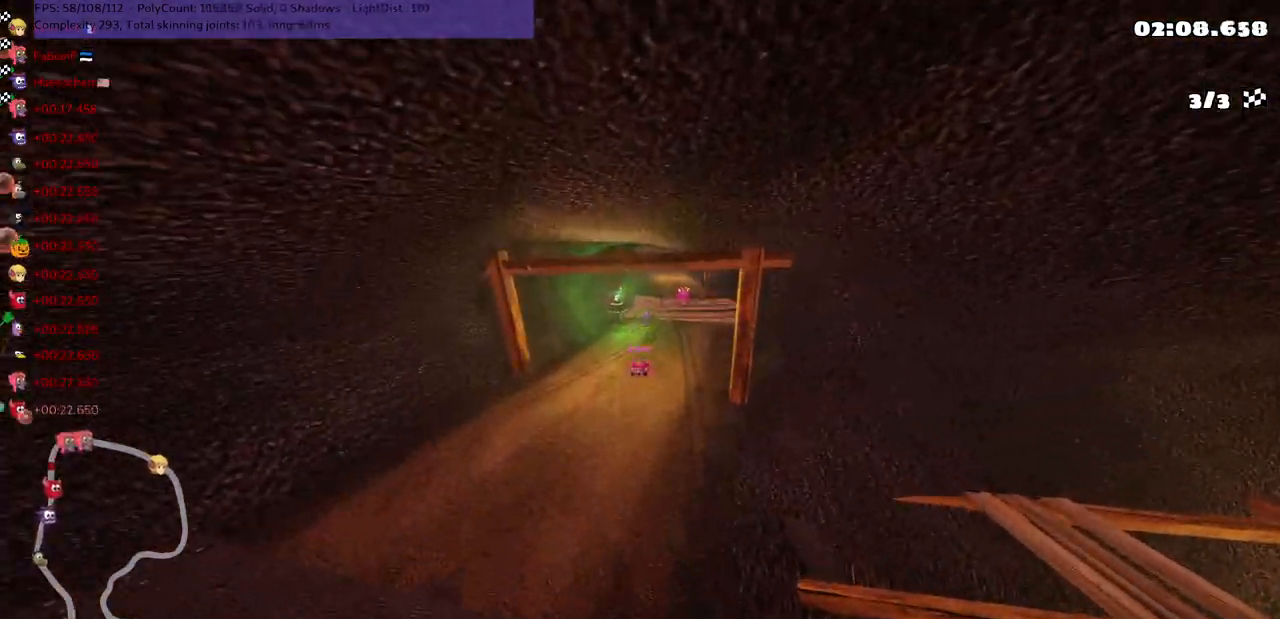
{"keys": [], "events": [[33, "right", "down"], [133, "right", "up"]]}